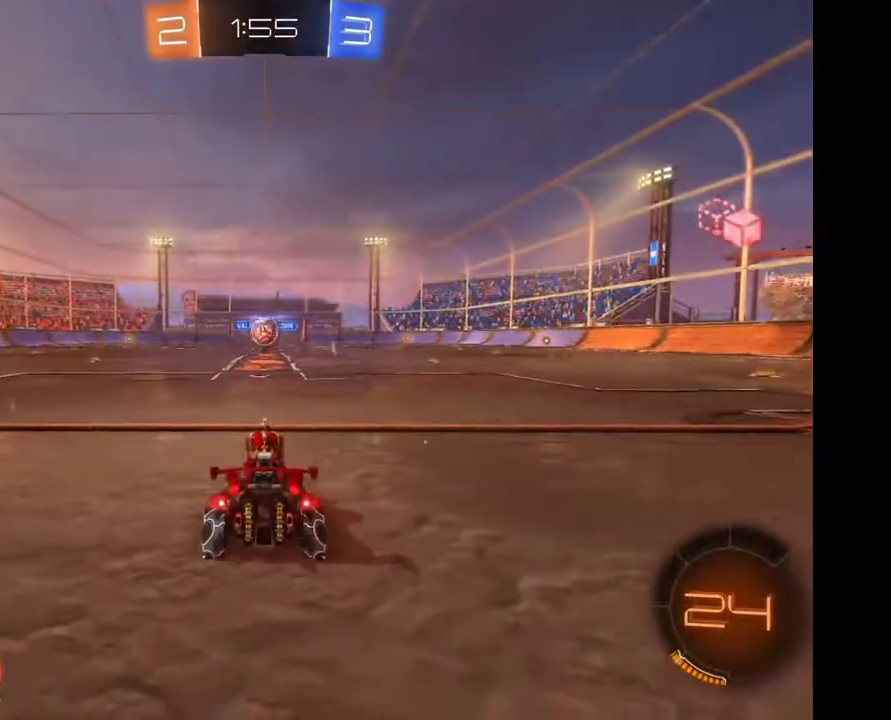
Gameplay with a controller (Xbox layout); each line is a JSON object with the inputs held at the frame after it. "events" lists button and stick changes between this image and that frame as [ms after this image, input, new state], when the widget could be followed in between.
{"buttons": ["A"], "left_stick": "down", "right_stick": "center", "events": [[367, "left_stick", "down"], [400, "A", "down"]]}
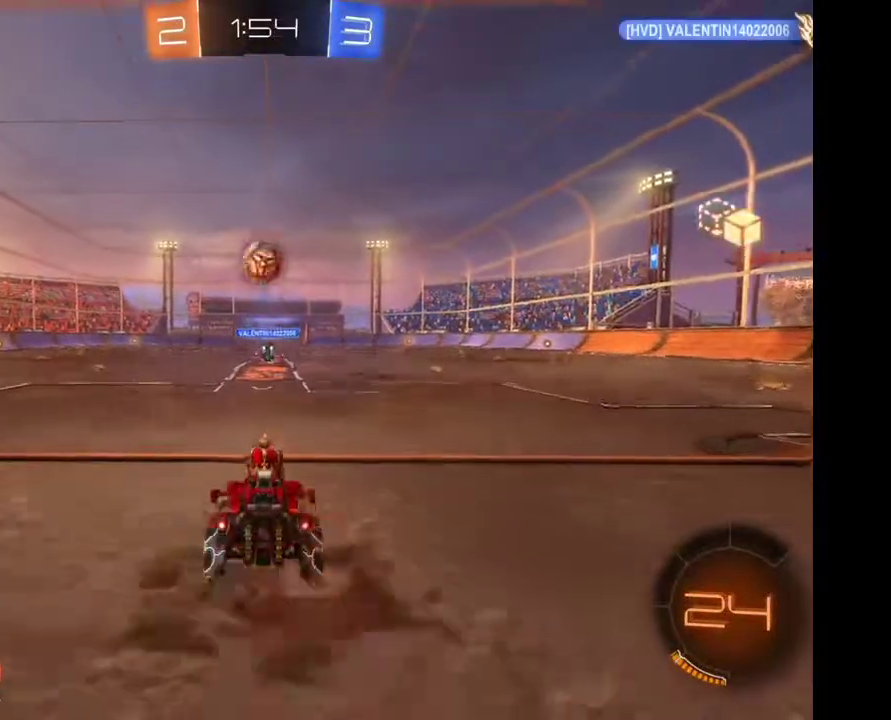
{"buttons": ["R2"], "left_stick": "center", "right_stick": "center", "events": [[100, "A", "up"], [233, "R2", "down"], [300, "left_stick", "center"]]}
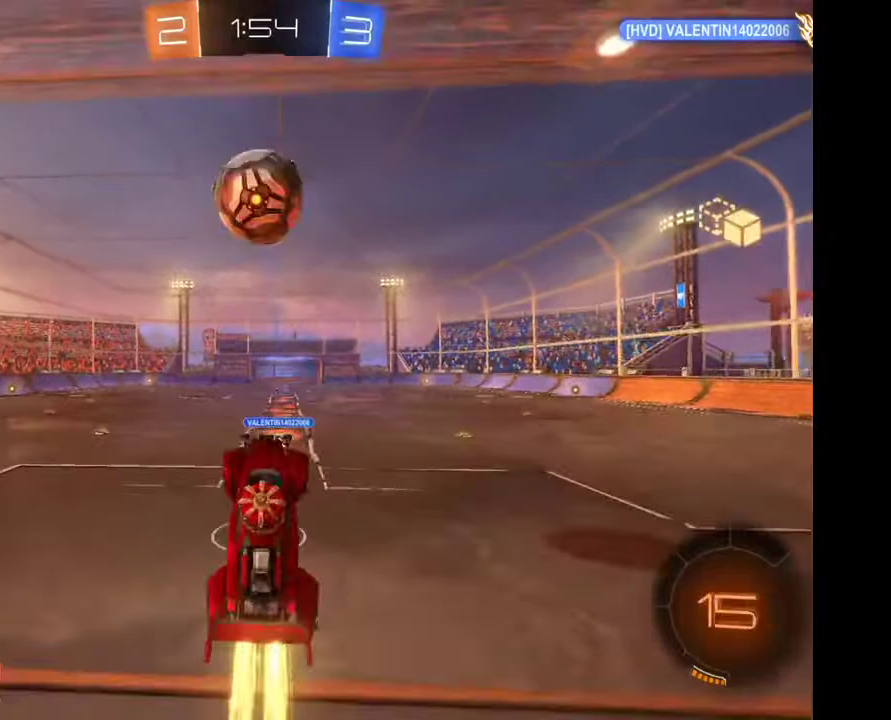
{"buttons": ["R2"], "left_stick": "center", "right_stick": "center", "events": []}
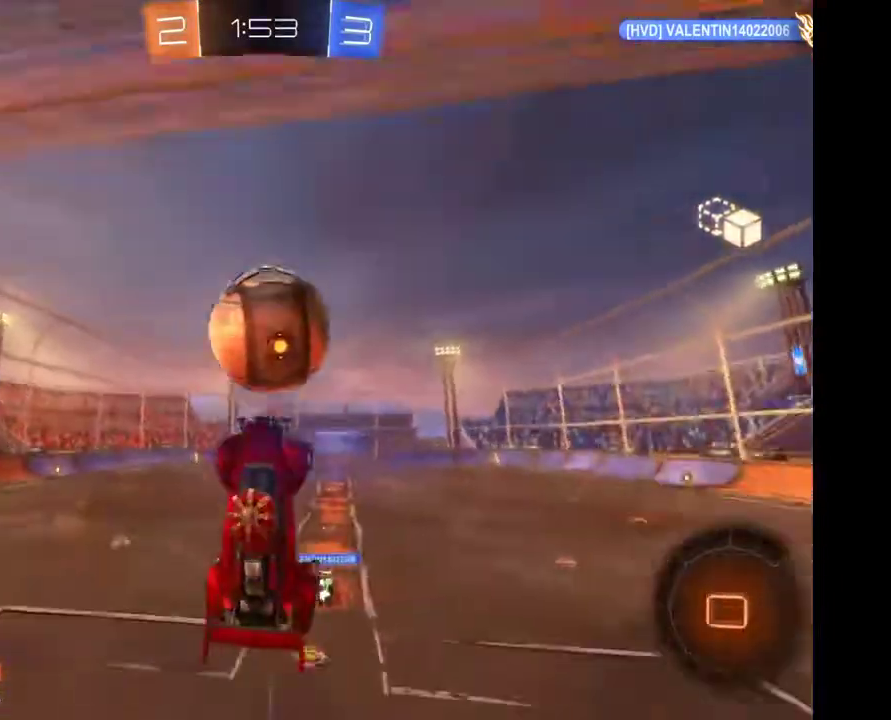
{"buttons": [], "left_stick": "center", "right_stick": "center", "events": [[133, "left_stick", "up"], [300, "R2", "up"], [367, "left_stick", "center"]]}